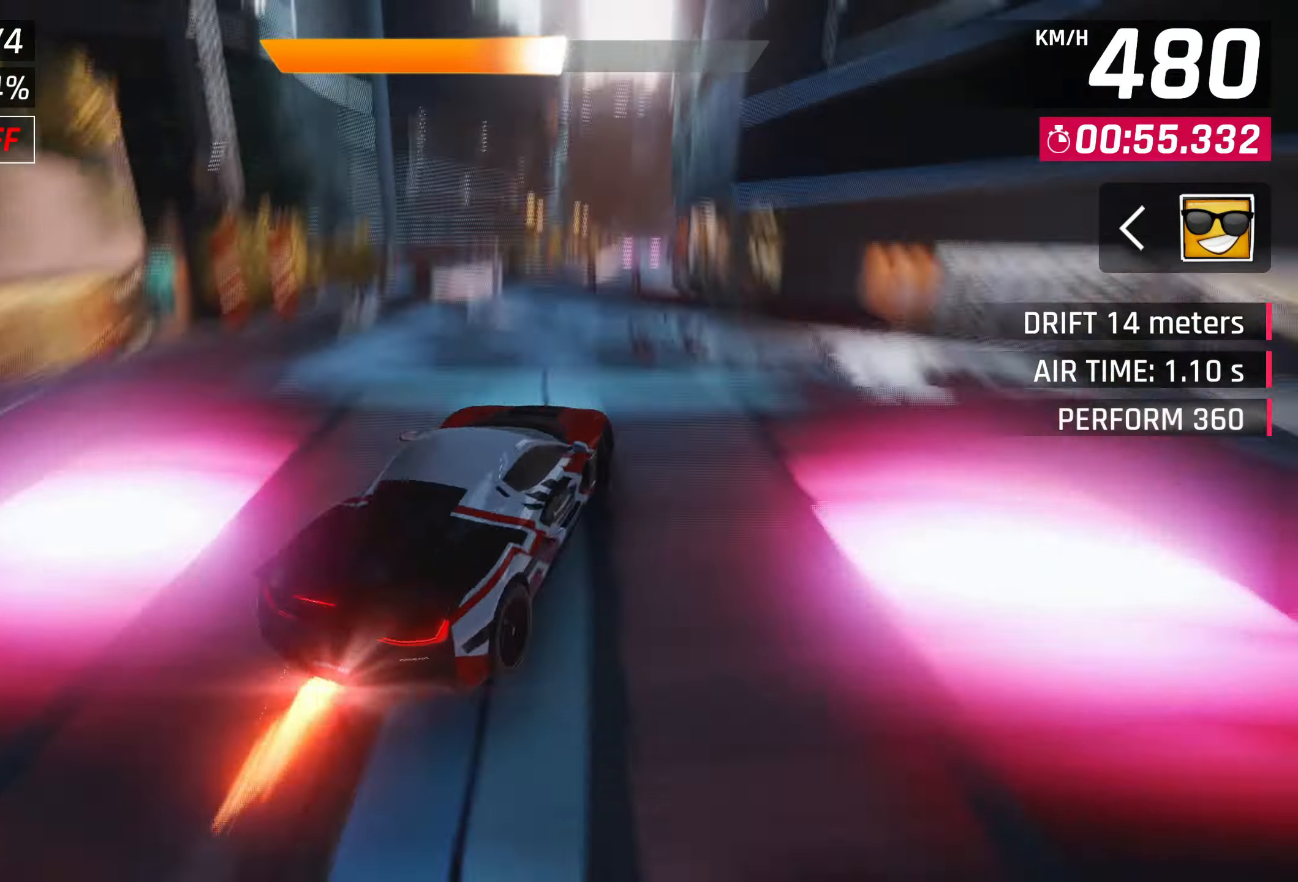
Gameplay with a controller (PlayStation layout); each line is a JSON object with the inputs held at the frame after it. "events" lists button and stick changes between this image and that frame as [ms after this image, input, new state], when the widget could be followed in between.
{"buttons": [], "left_stick": "up-right", "right_stick": "center", "events": [[17, "CROSS", "up"], [133, "CROSS", "down"], [217, "CROSS", "up"]]}
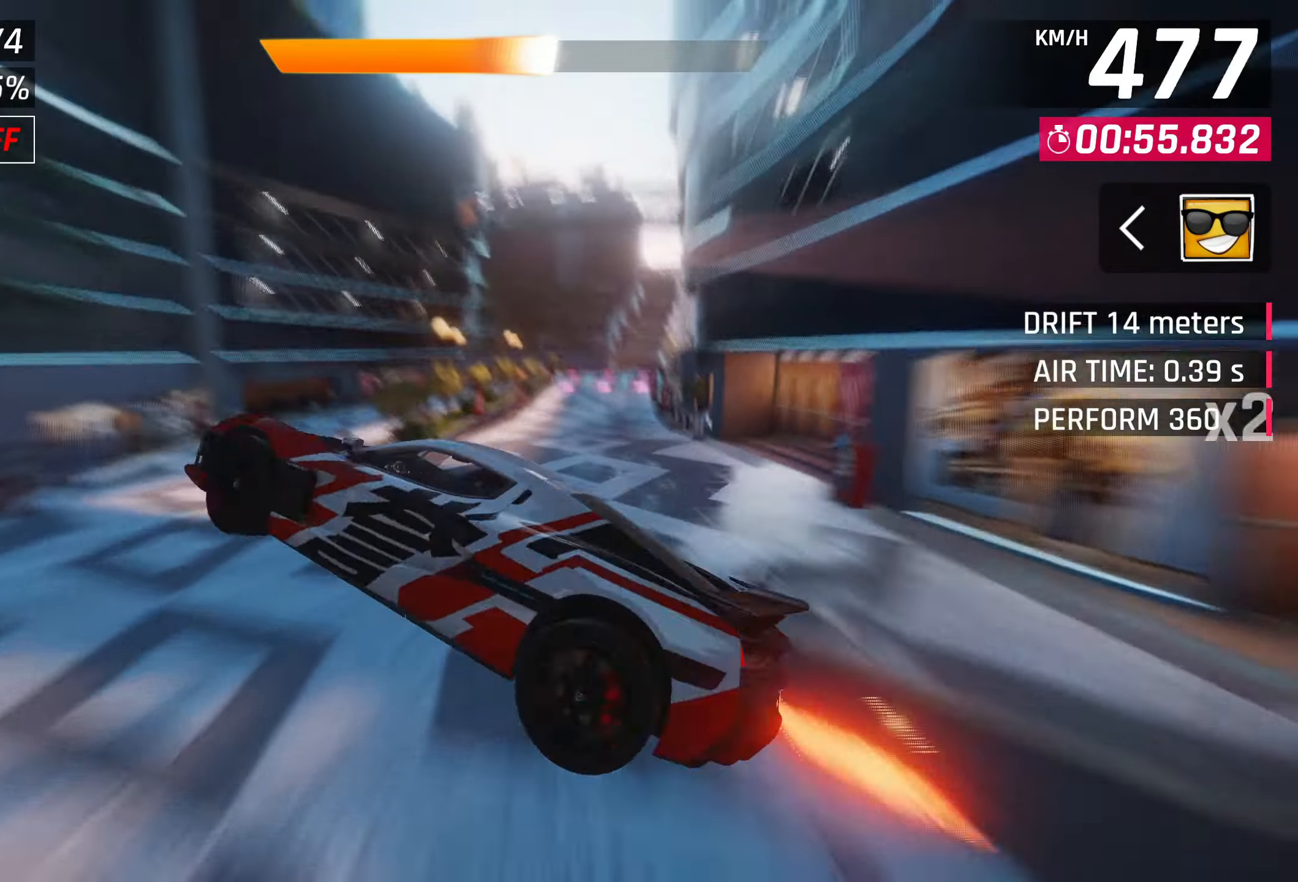
{"buttons": [], "left_stick": "up-right", "right_stick": "center", "events": []}
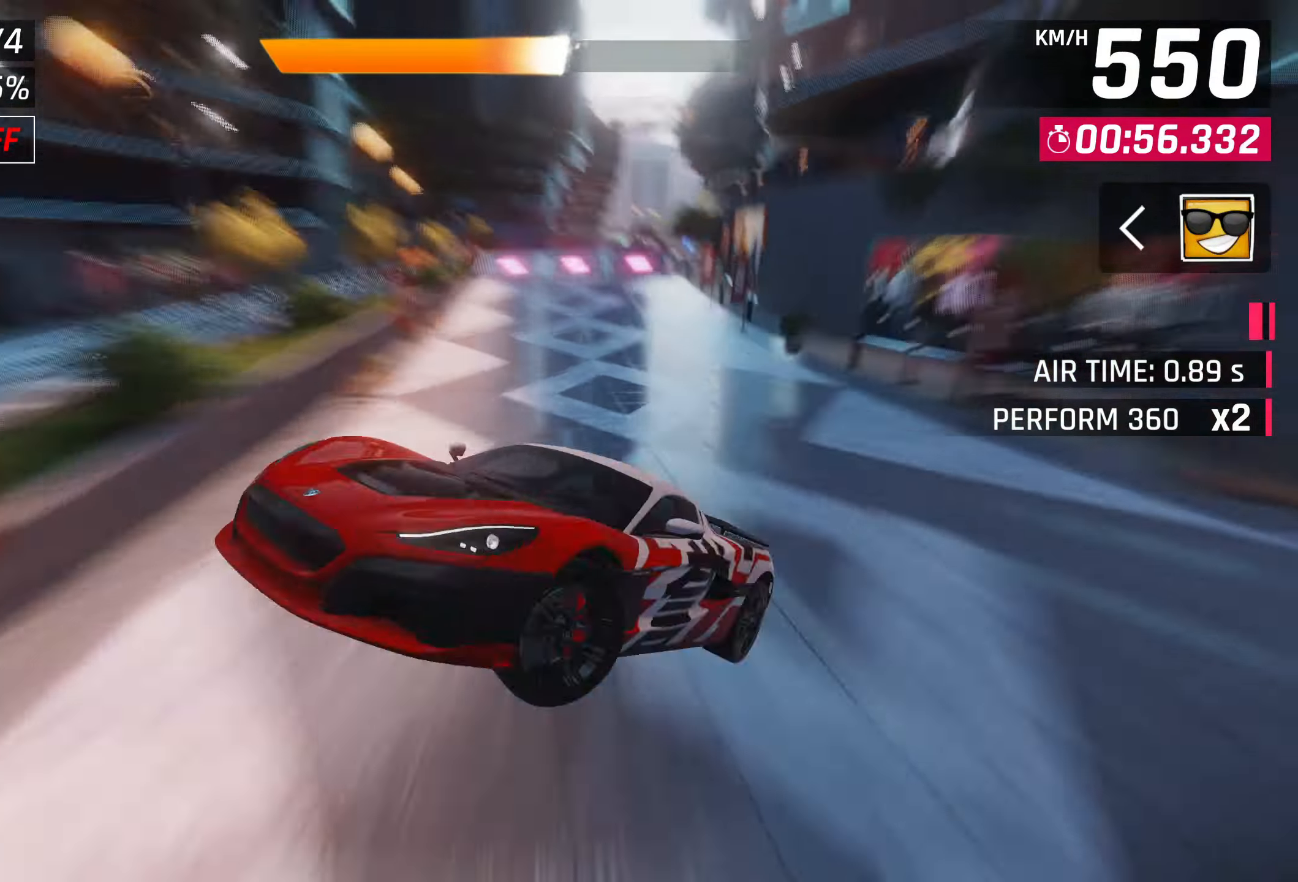
{"buttons": ["CROSS", "R1"], "left_stick": "up-right", "right_stick": "center", "events": [[67, "SQUARE", "down"], [150, "SQUARE", "up"], [467, "R1", "down"], [483, "CROSS", "down"]]}
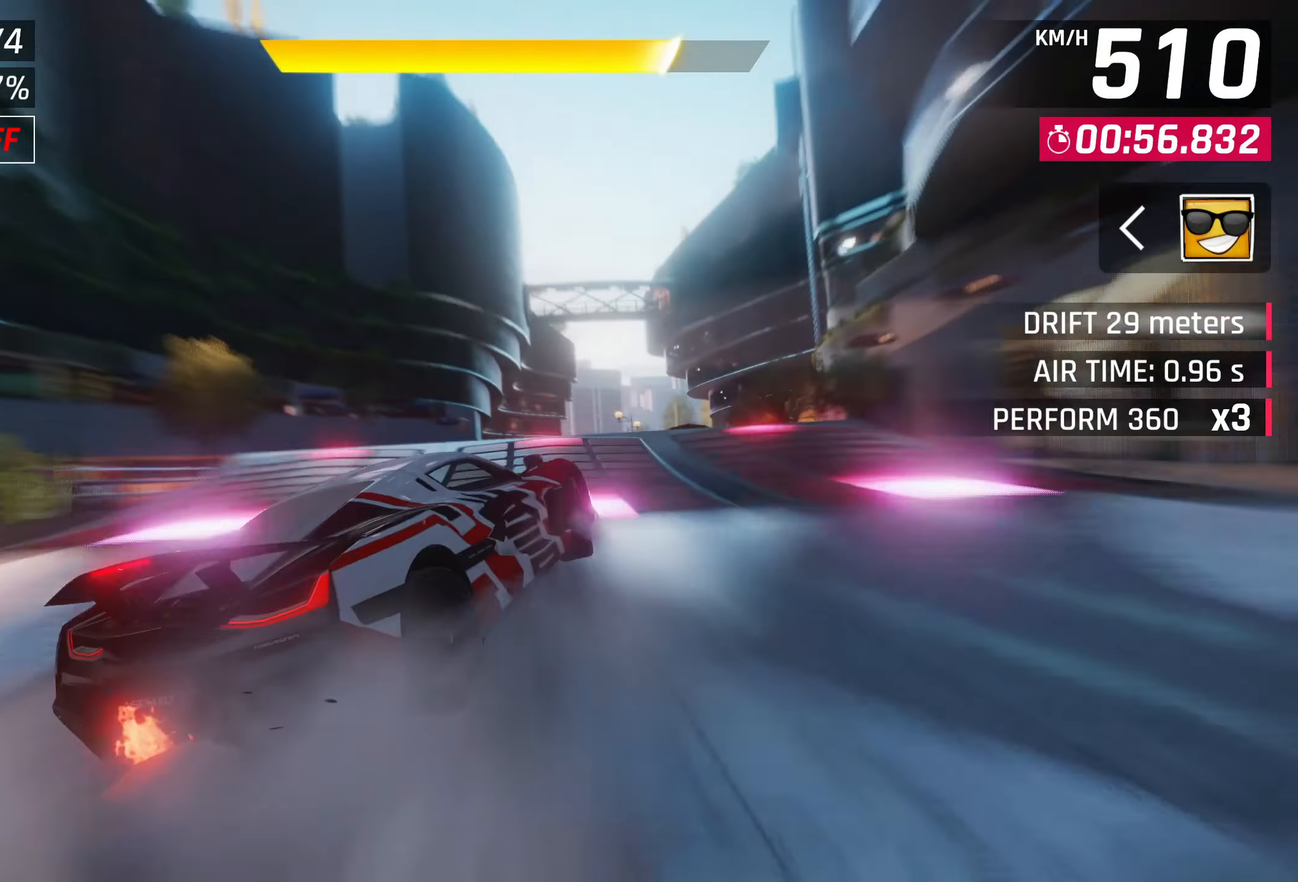
{"buttons": ["CROSS"], "left_stick": "center", "right_stick": "center", "events": [[417, "left_stick", "center"], [450, "R1", "up"]]}
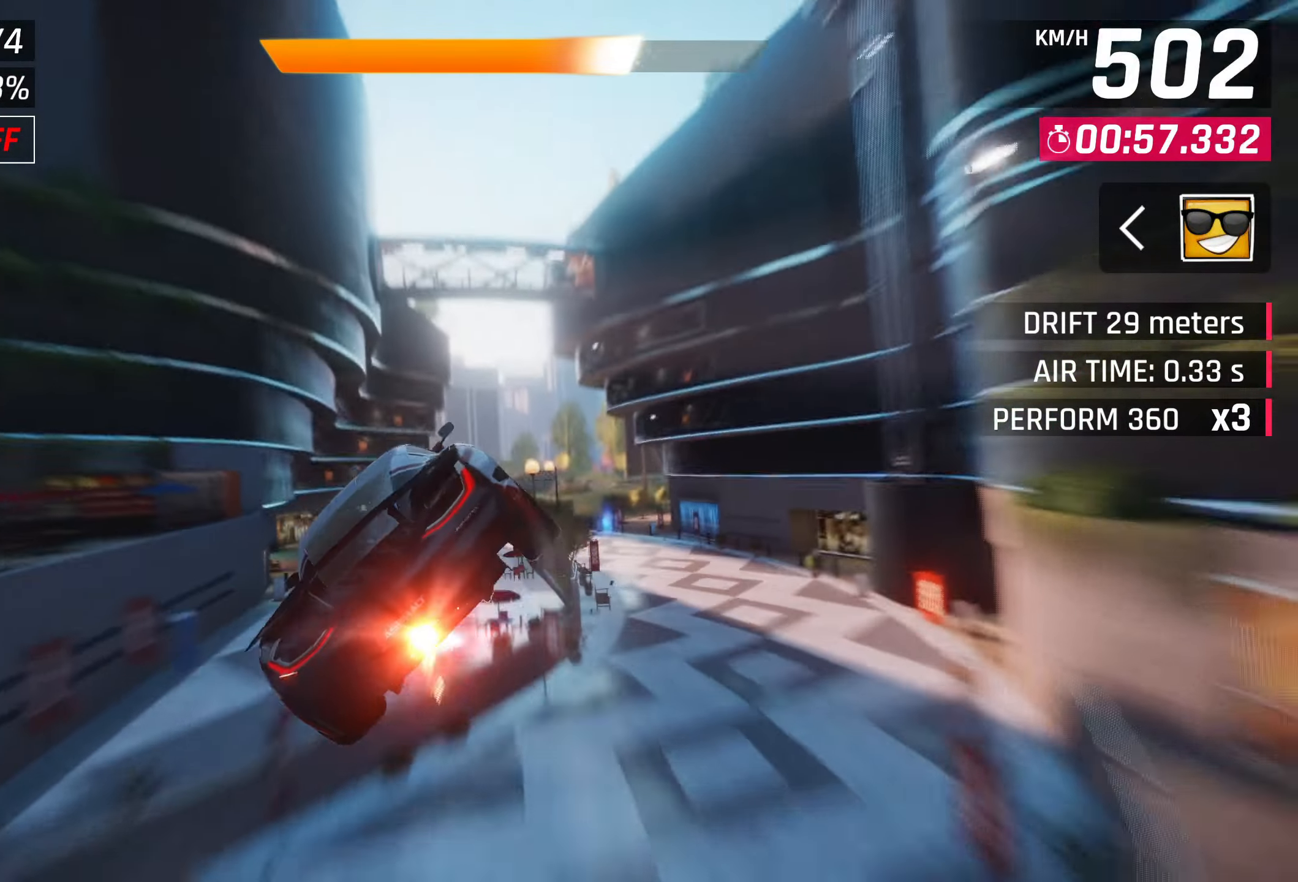
{"buttons": [], "left_stick": "left", "right_stick": "center", "events": [[33, "CROSS", "up"], [250, "SQUARE", "down"], [433, "left_stick", "left"], [483, "SQUARE", "up"]]}
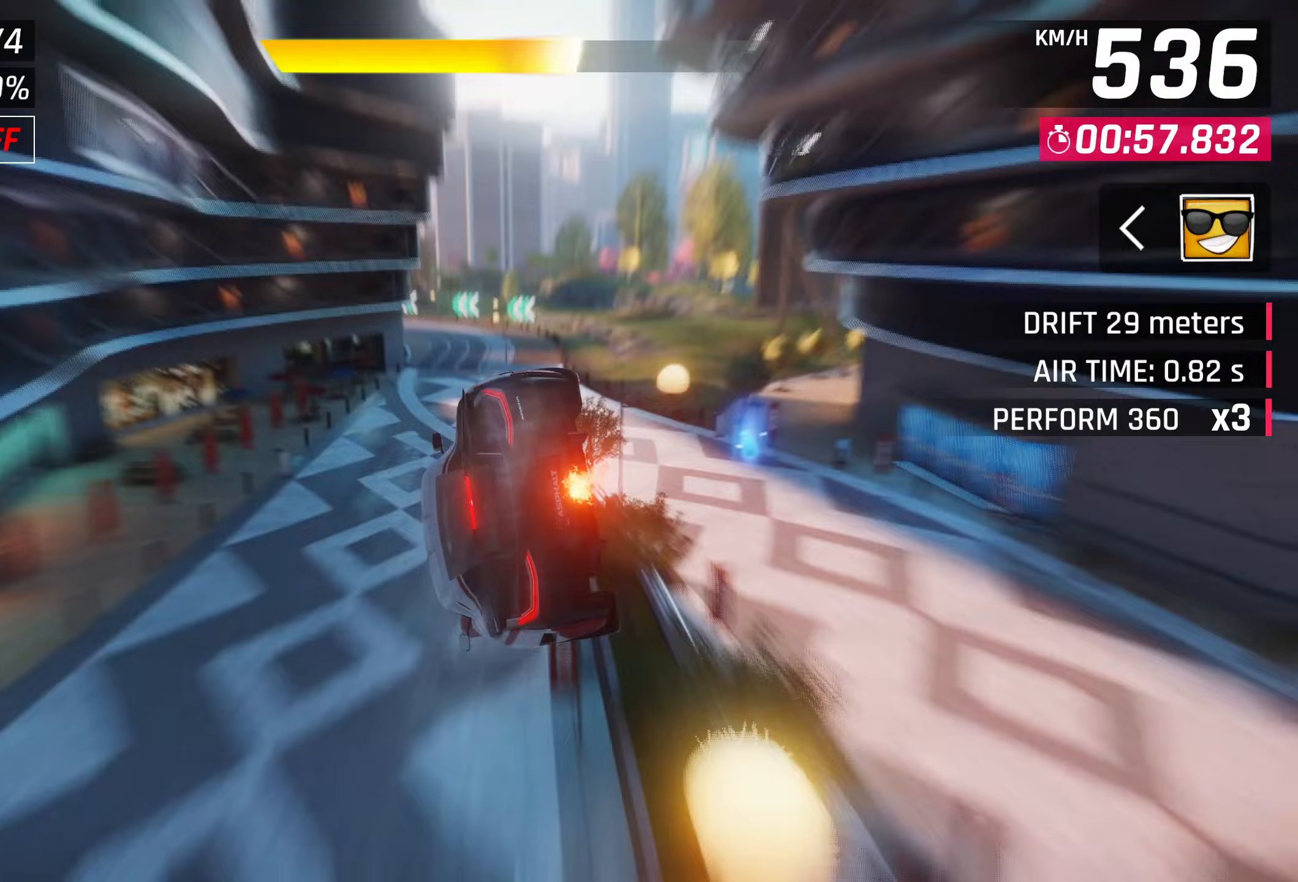
{"buttons": [], "left_stick": "left", "right_stick": "center", "events": [[117, "R1", "down"], [167, "CROSS", "down"], [250, "CROSS", "up"], [317, "R1", "up"], [433, "SQUARE", "down"], [483, "SQUARE", "up"]]}
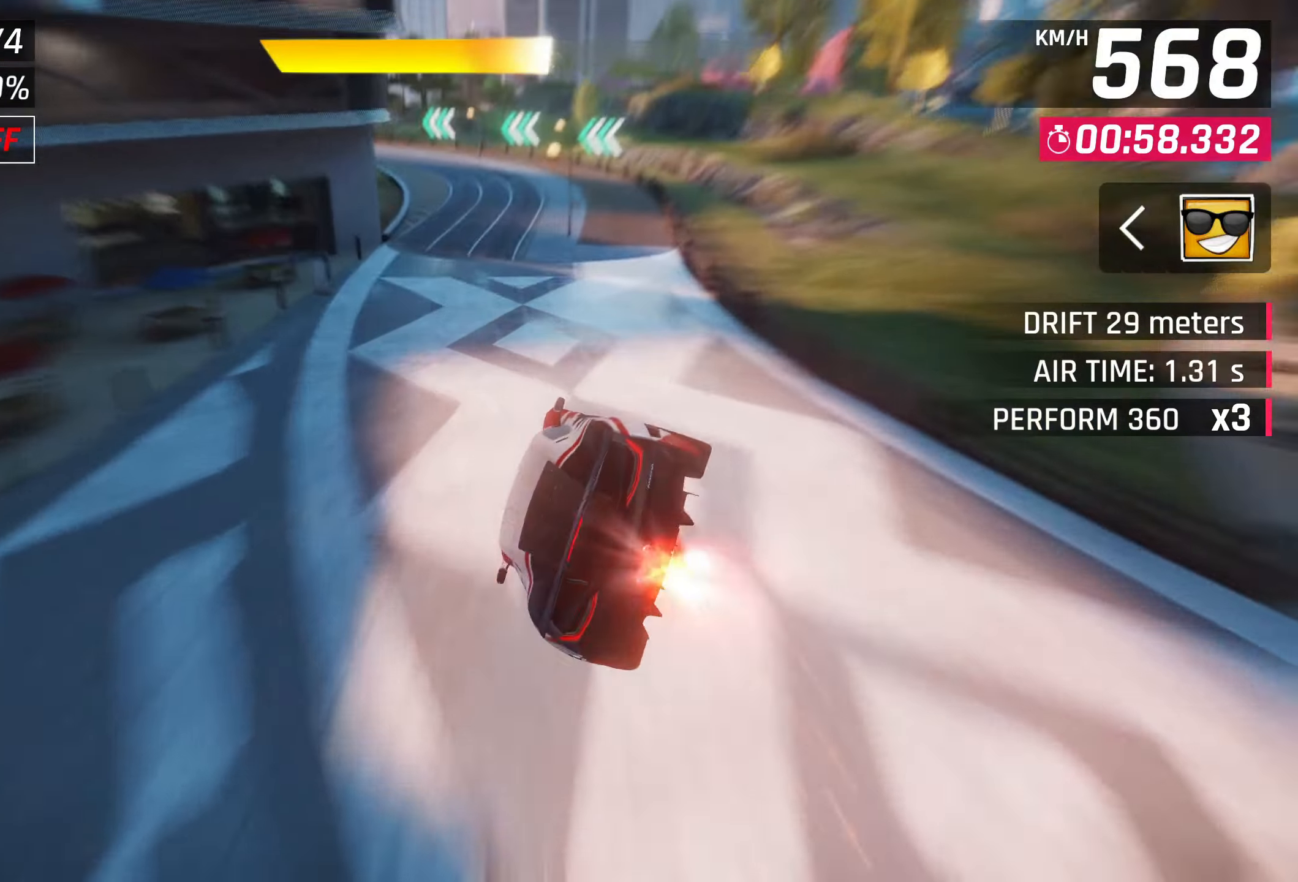
{"buttons": [], "left_stick": "left", "right_stick": "center", "events": []}
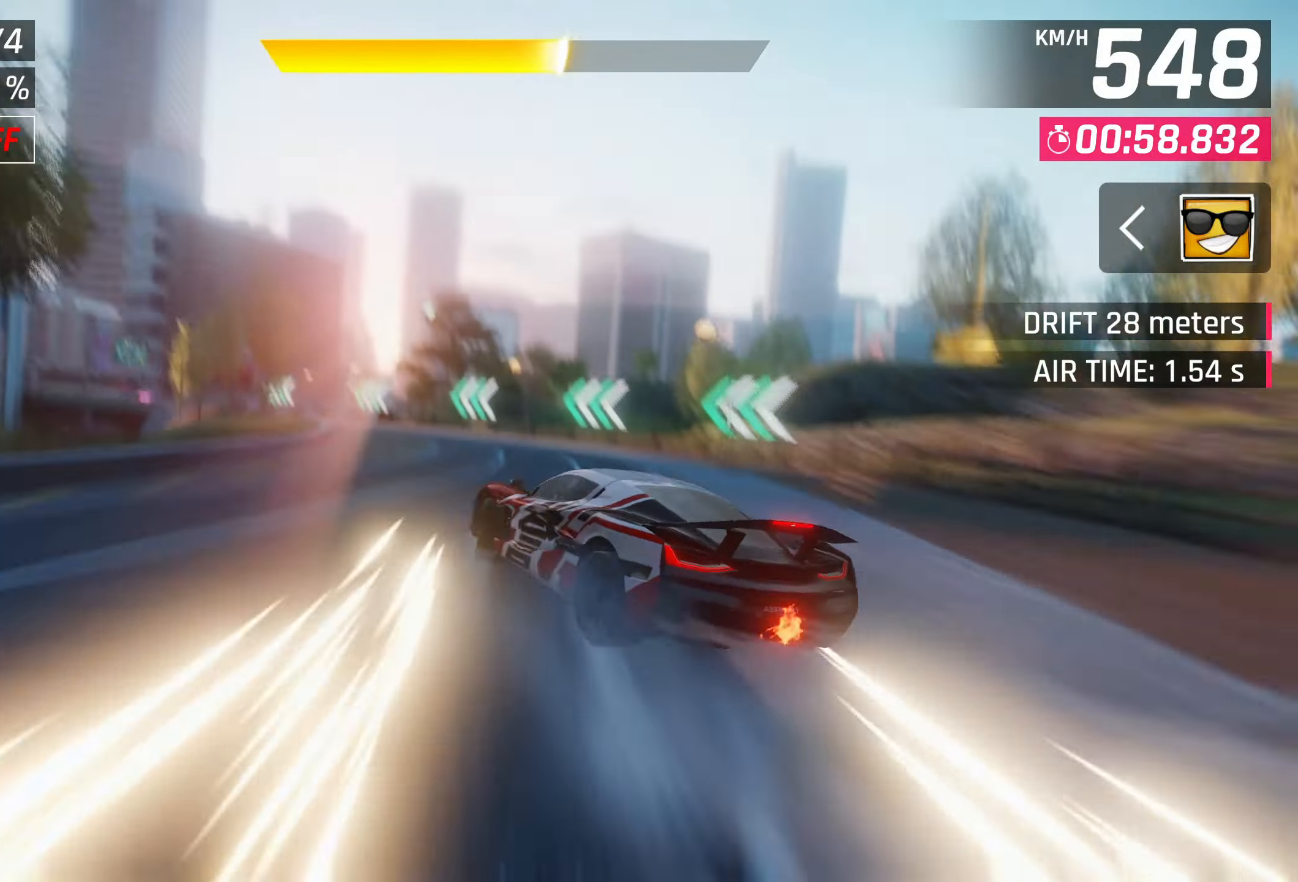
{"buttons": [], "left_stick": "left", "right_stick": "center", "events": []}
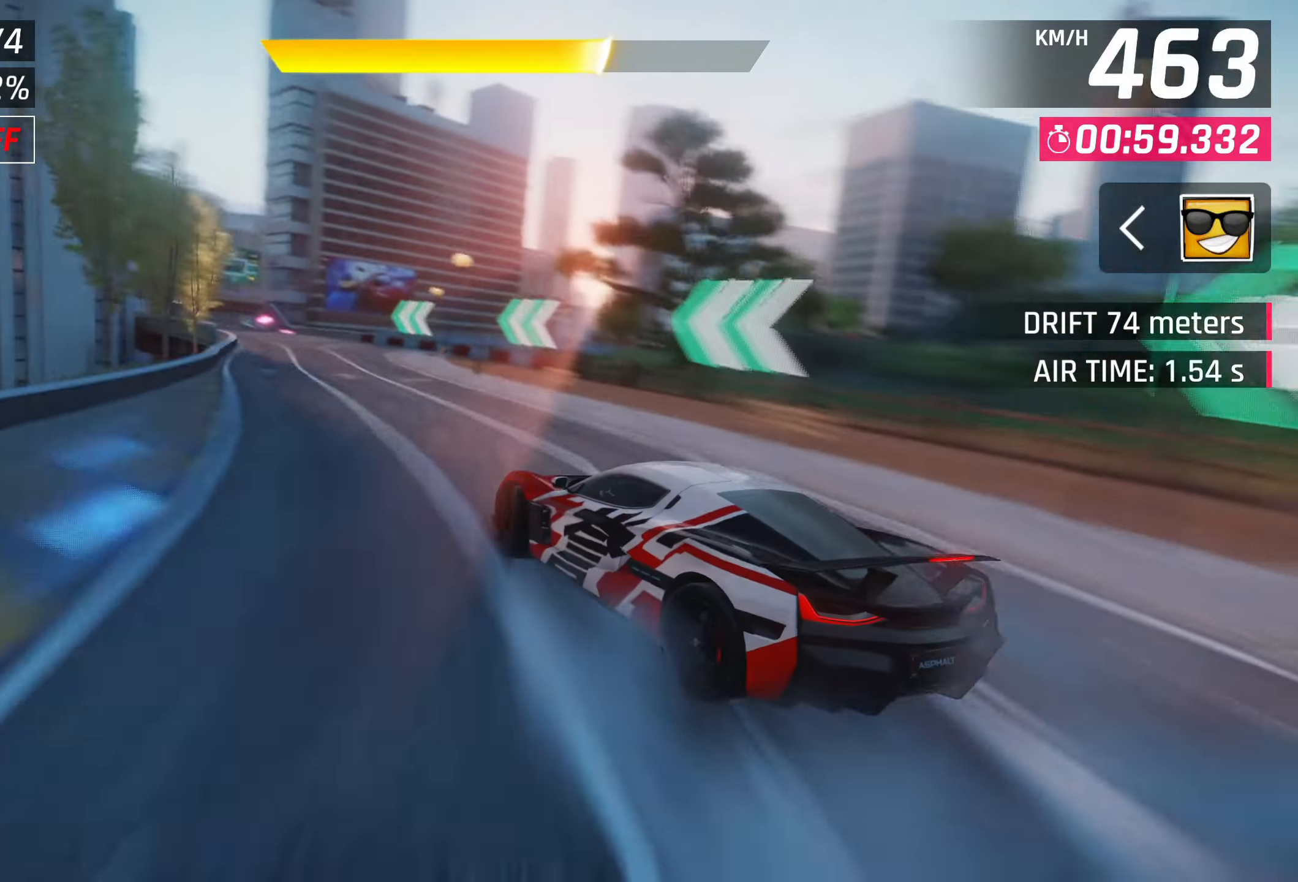
{"buttons": [], "left_stick": "center", "right_stick": "center", "events": [[233, "left_stick", "center"], [300, "SQUARE", "down"], [383, "SQUARE", "up"]]}
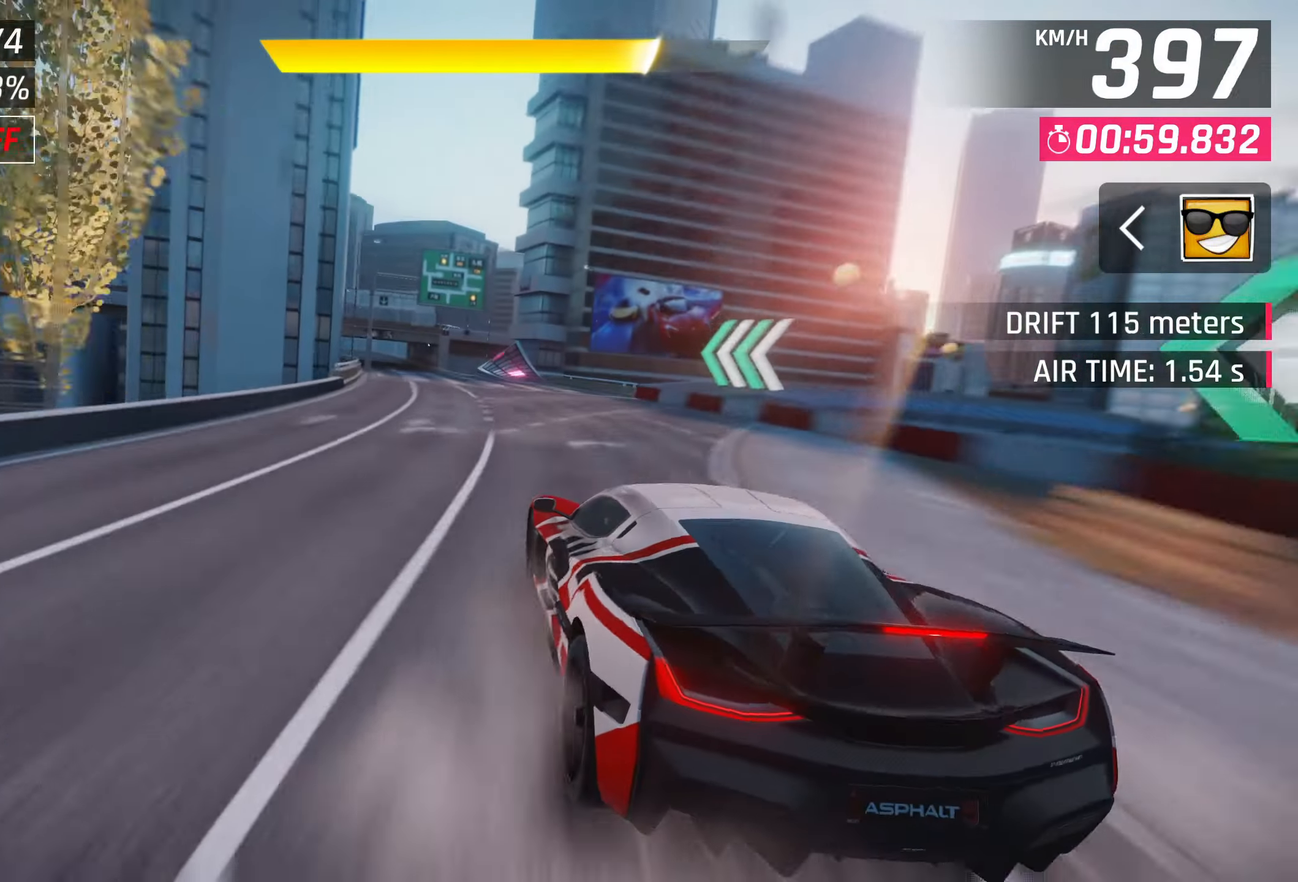
{"buttons": [], "left_stick": "center", "right_stick": "center", "events": [[133, "left_stick", "right"], [483, "left_stick", "center"]]}
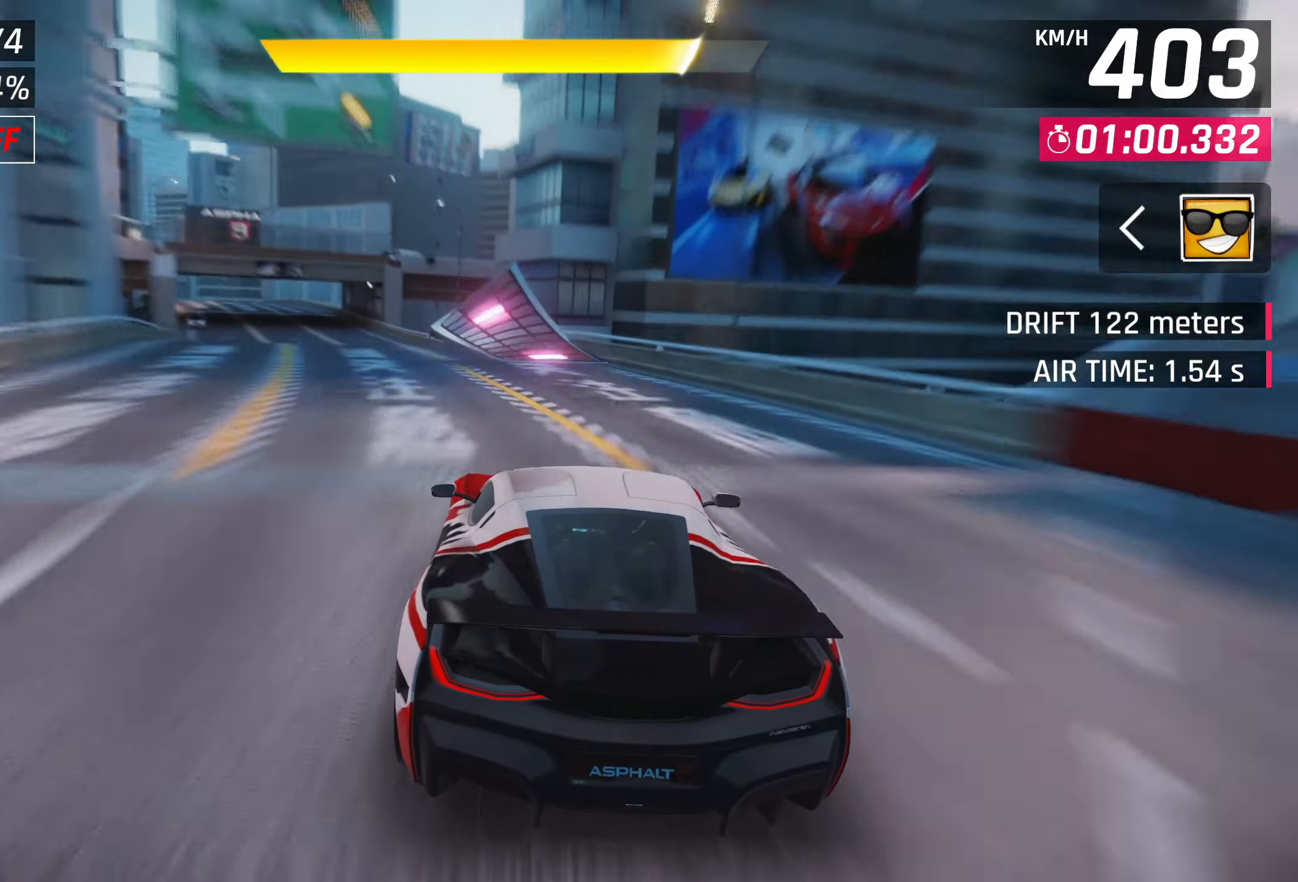
{"buttons": [], "left_stick": "left", "right_stick": "center", "events": [[33, "CROSS", "down"], [100, "CROSS", "up"], [150, "left_stick", "left"], [183, "CROSS", "down"], [300, "CROSS", "up"], [383, "CROSS", "down"], [500, "CROSS", "up"]]}
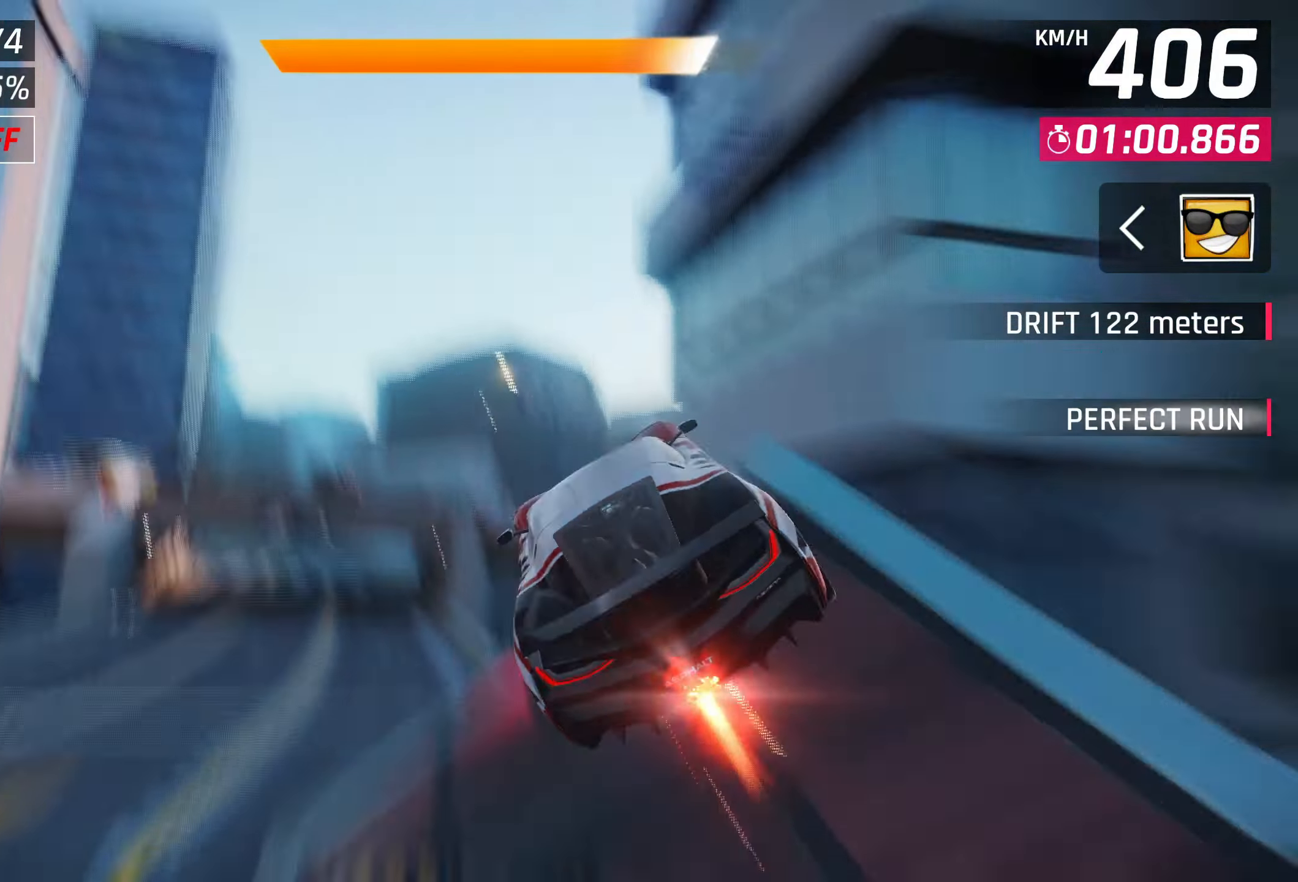
{"buttons": [], "left_stick": "left", "right_stick": "center", "events": [[50, "CROSS", "down"], [150, "CROSS", "up"], [250, "CROSS", "down"], [333, "CROSS", "up"], [417, "CROSS", "down"], [483, "CROSS", "up"]]}
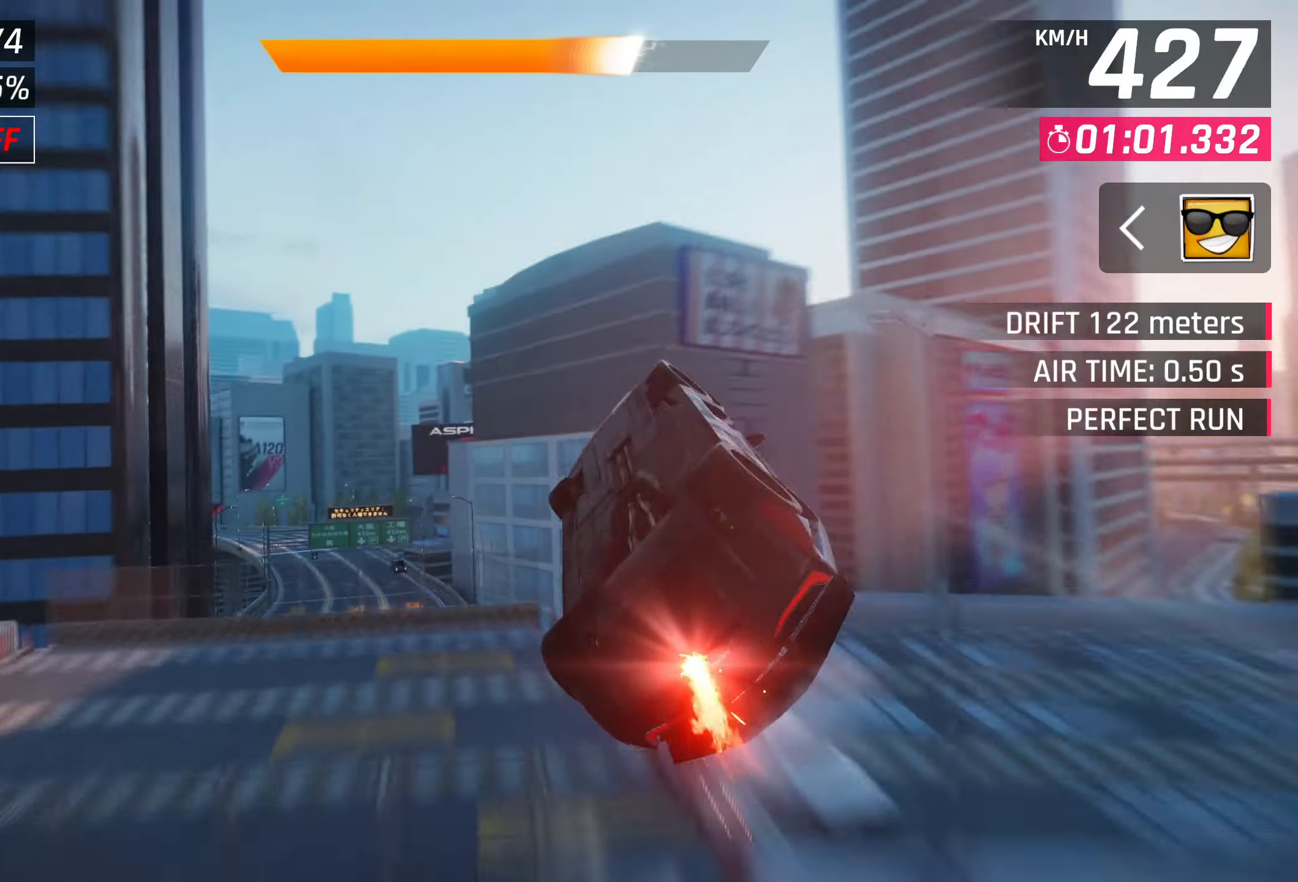
{"buttons": [], "left_stick": "left", "right_stick": "center", "events": []}
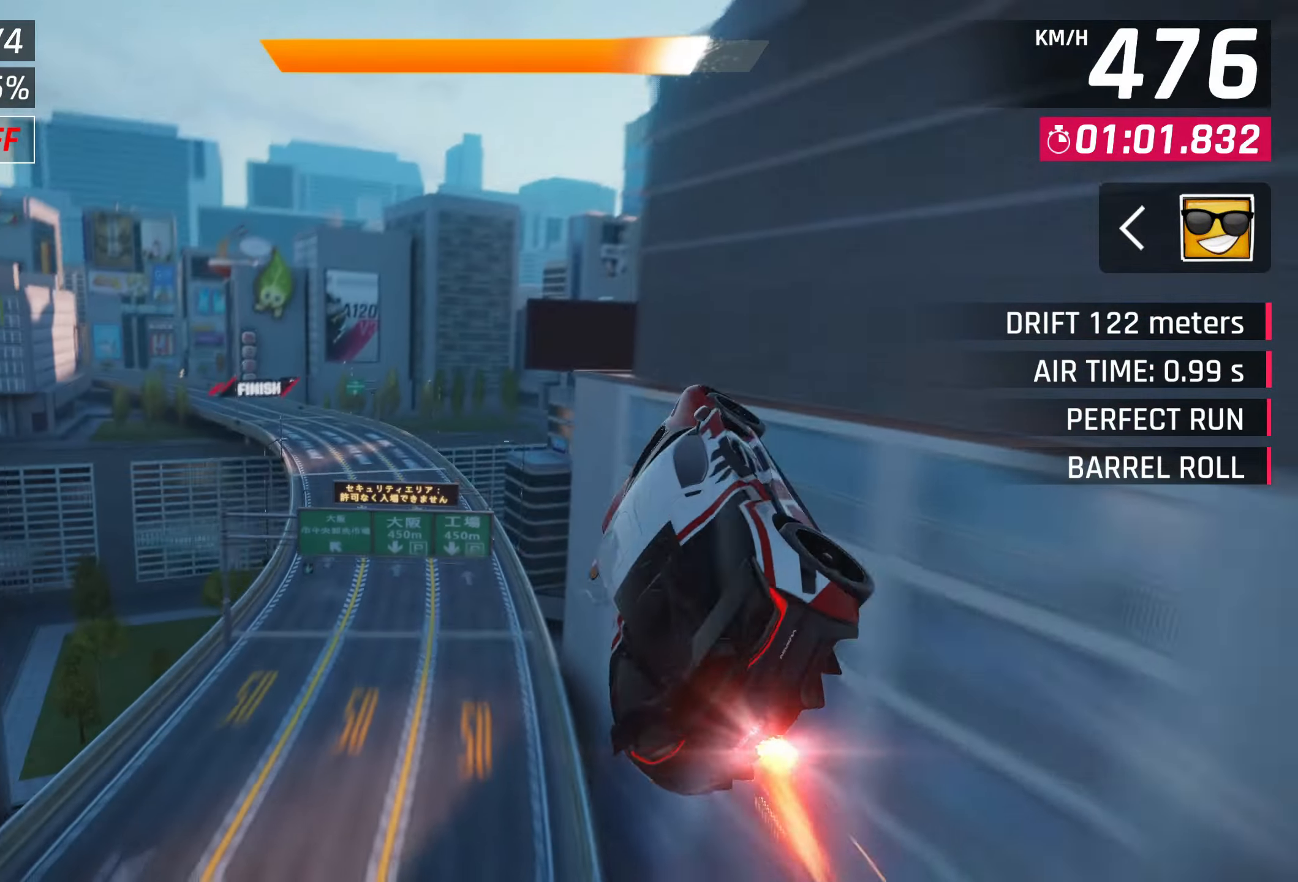
{"buttons": [], "left_stick": "left", "right_stick": "center", "events": [[83, "SQUARE", "down"], [150, "SQUARE", "up"]]}
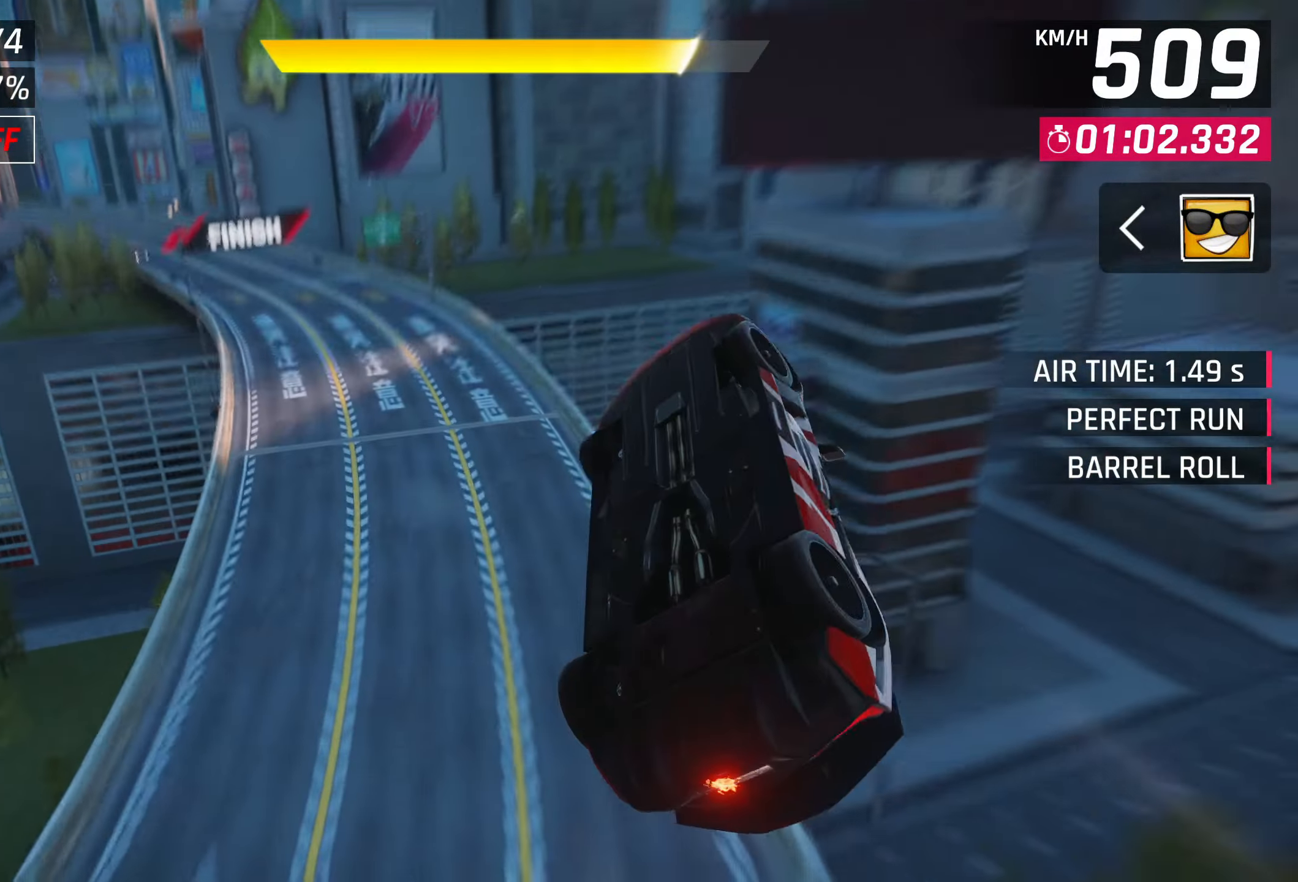
{"buttons": ["CROSS", "R1"], "left_stick": "left", "right_stick": "center", "events": [[467, "CROSS", "down"], [467, "R1", "down"]]}
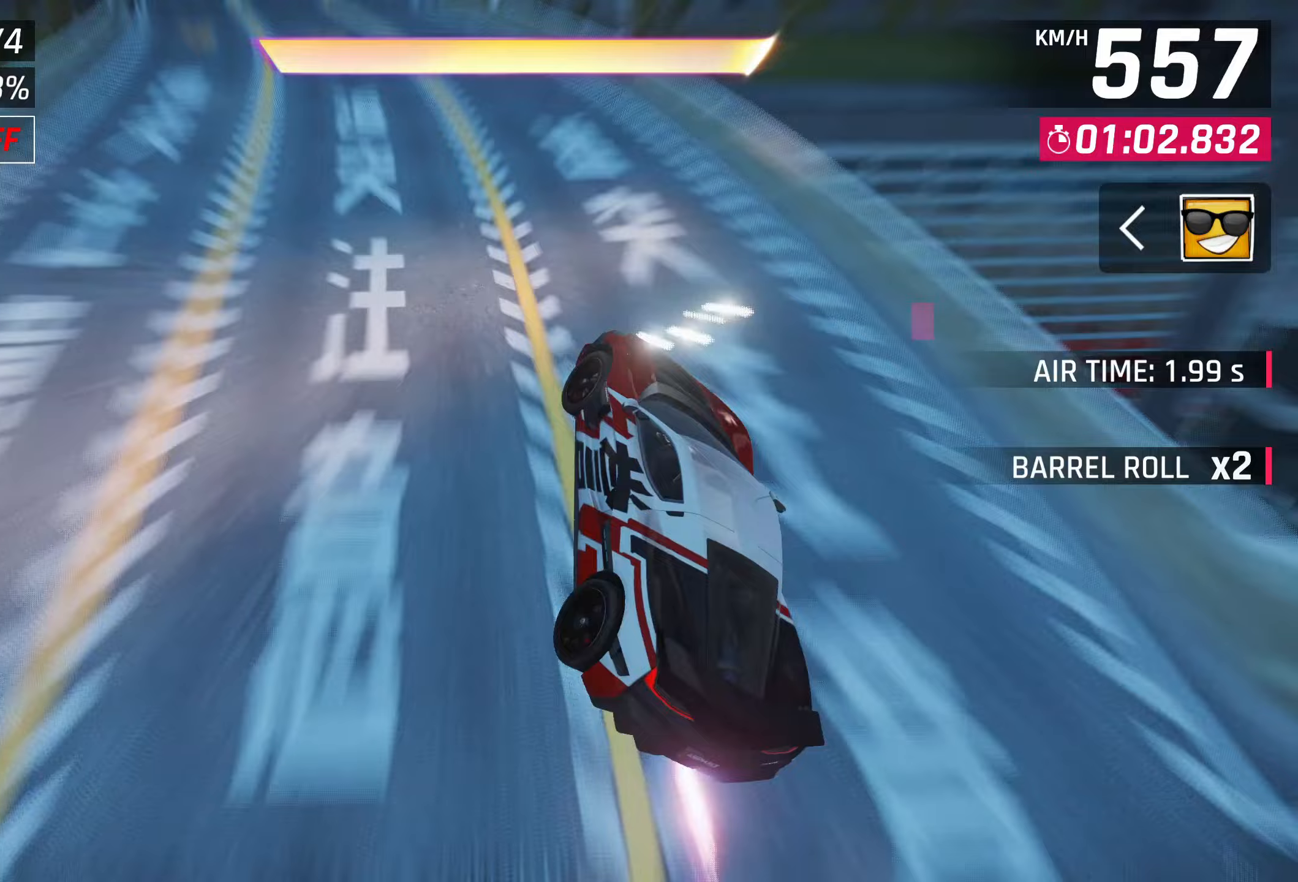
{"buttons": [], "left_stick": "left", "right_stick": "center", "events": [[250, "R1", "up"], [300, "CROSS", "up"]]}
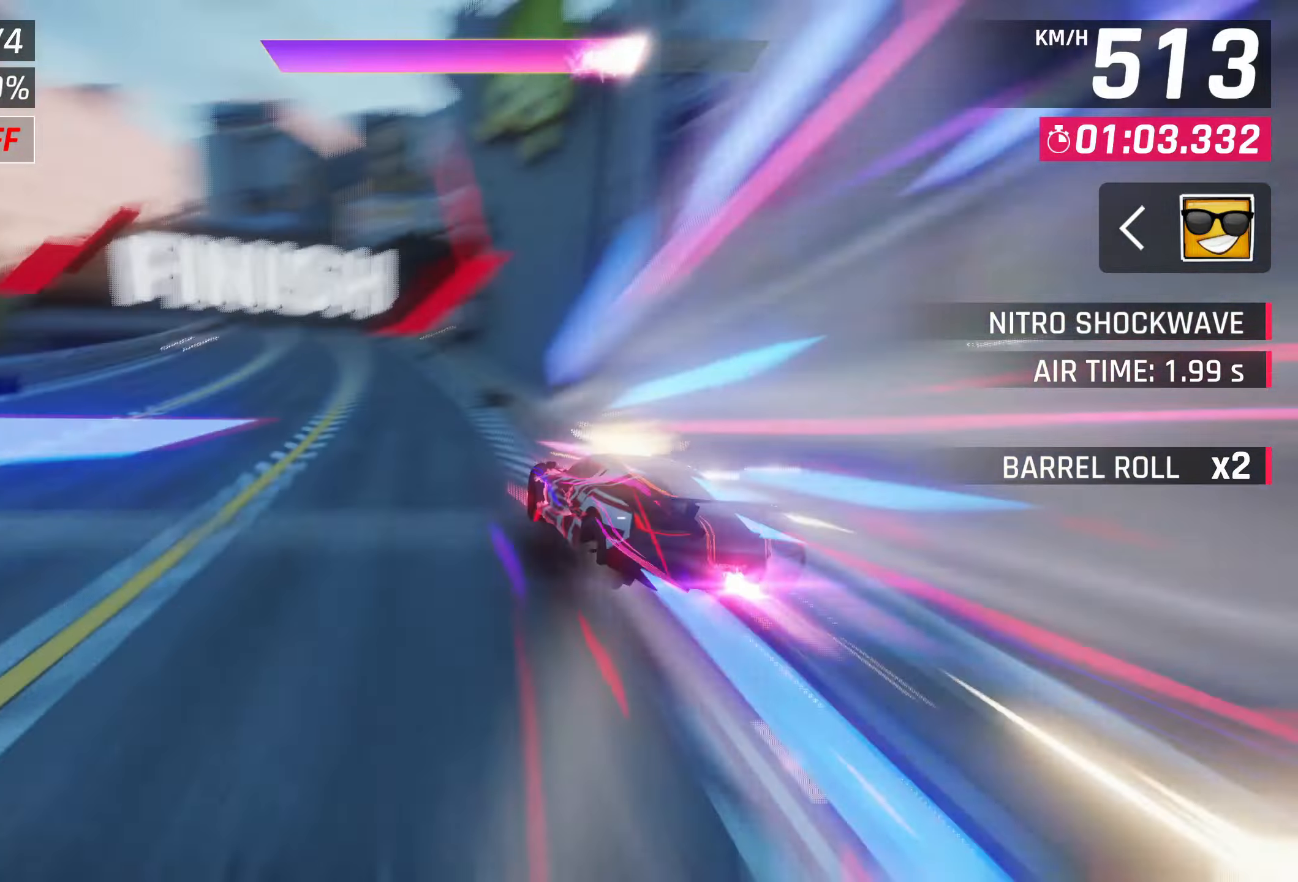
{"buttons": [], "left_stick": "left", "right_stick": "center", "events": []}
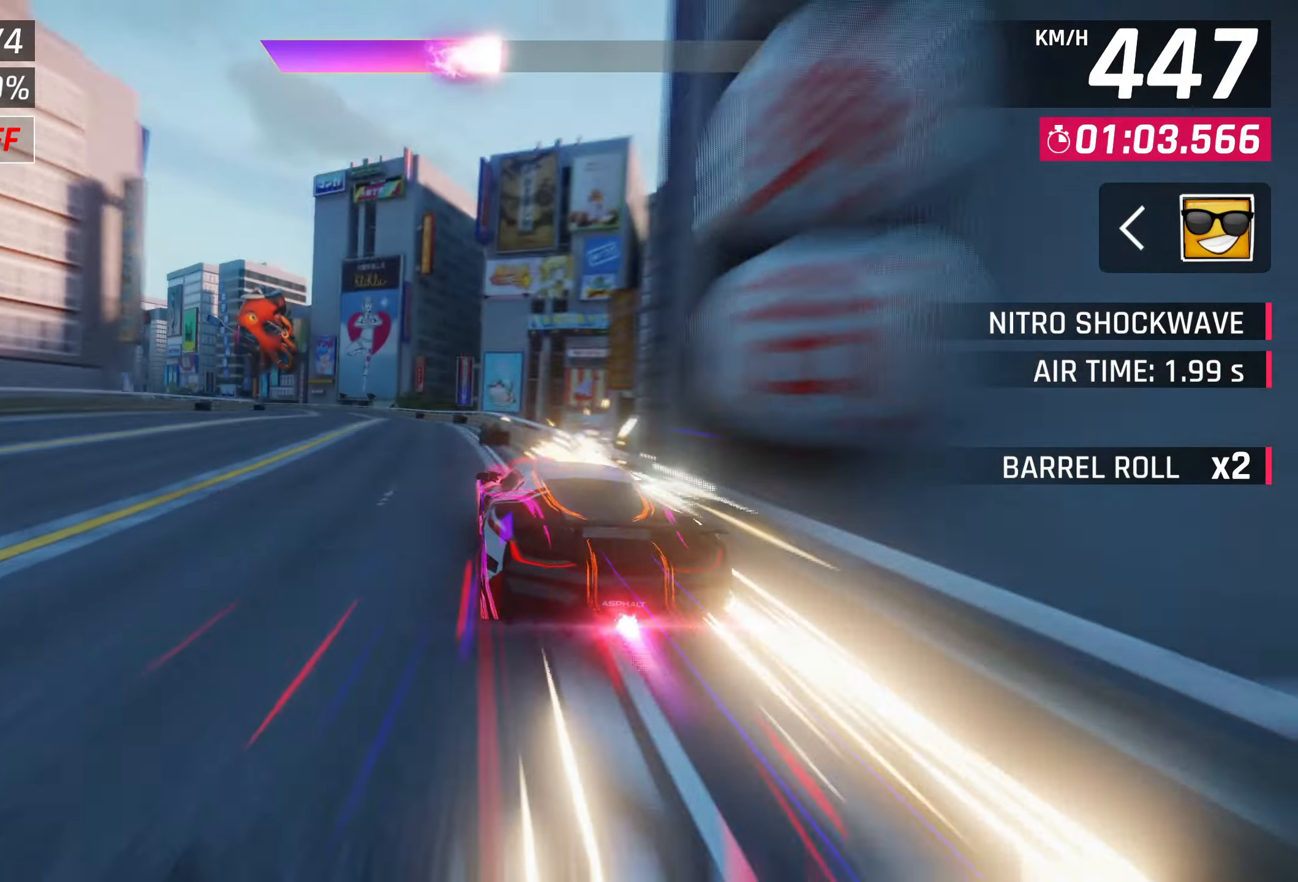
{"buttons": [], "left_stick": "center", "right_stick": "center", "events": [[33, "left_stick", "center"]]}
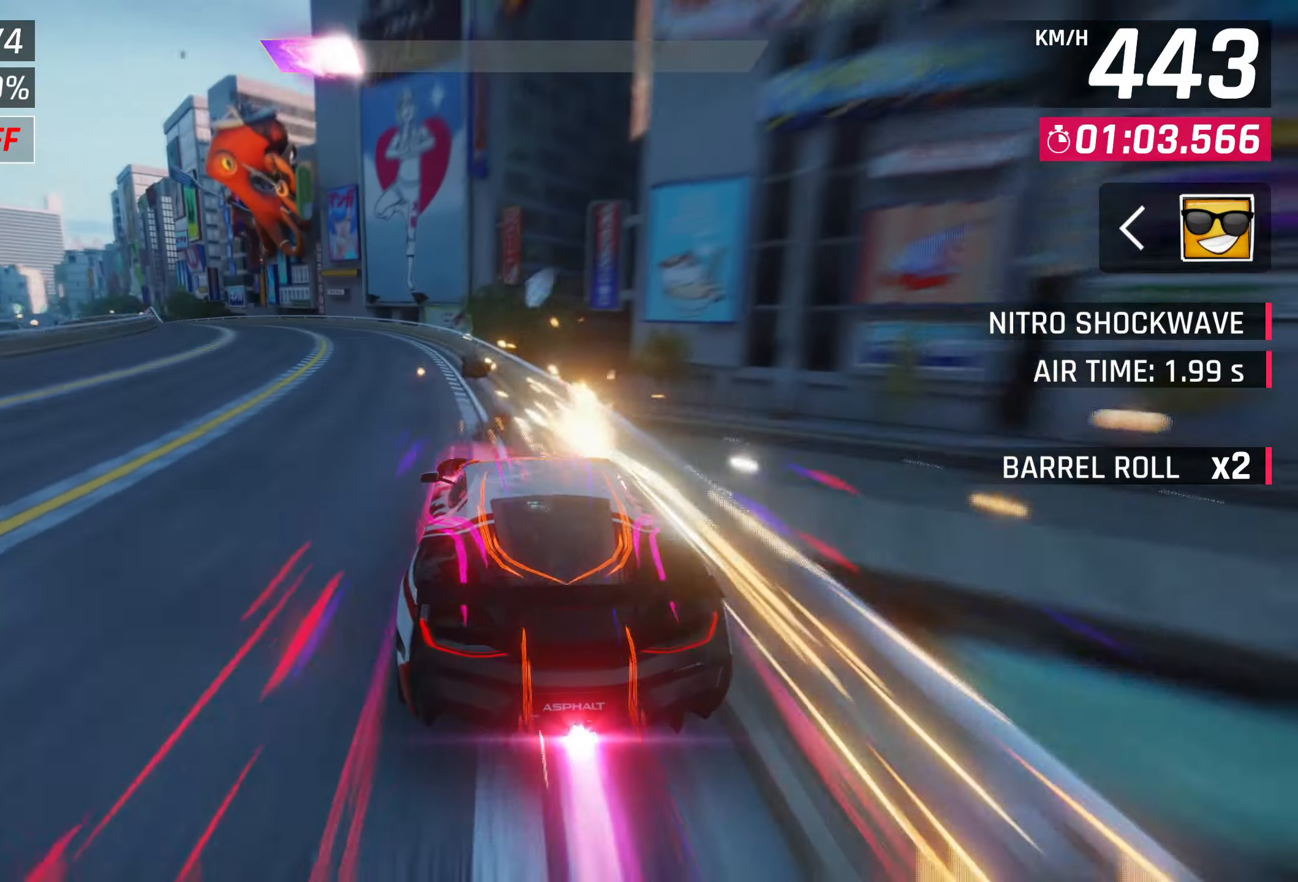
{"buttons": [], "left_stick": "center", "right_stick": "center", "events": []}
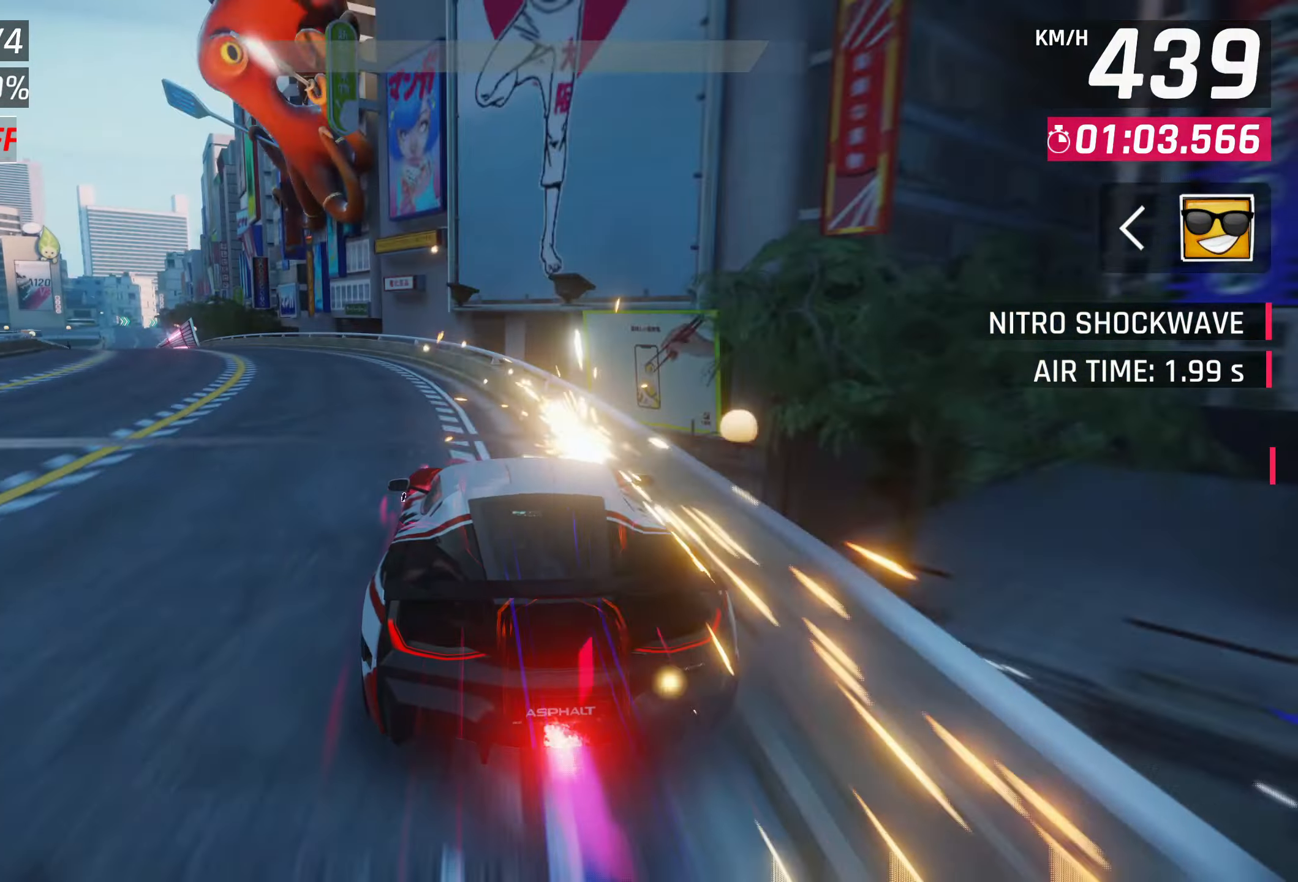
{"buttons": [], "left_stick": "center", "right_stick": "center", "events": []}
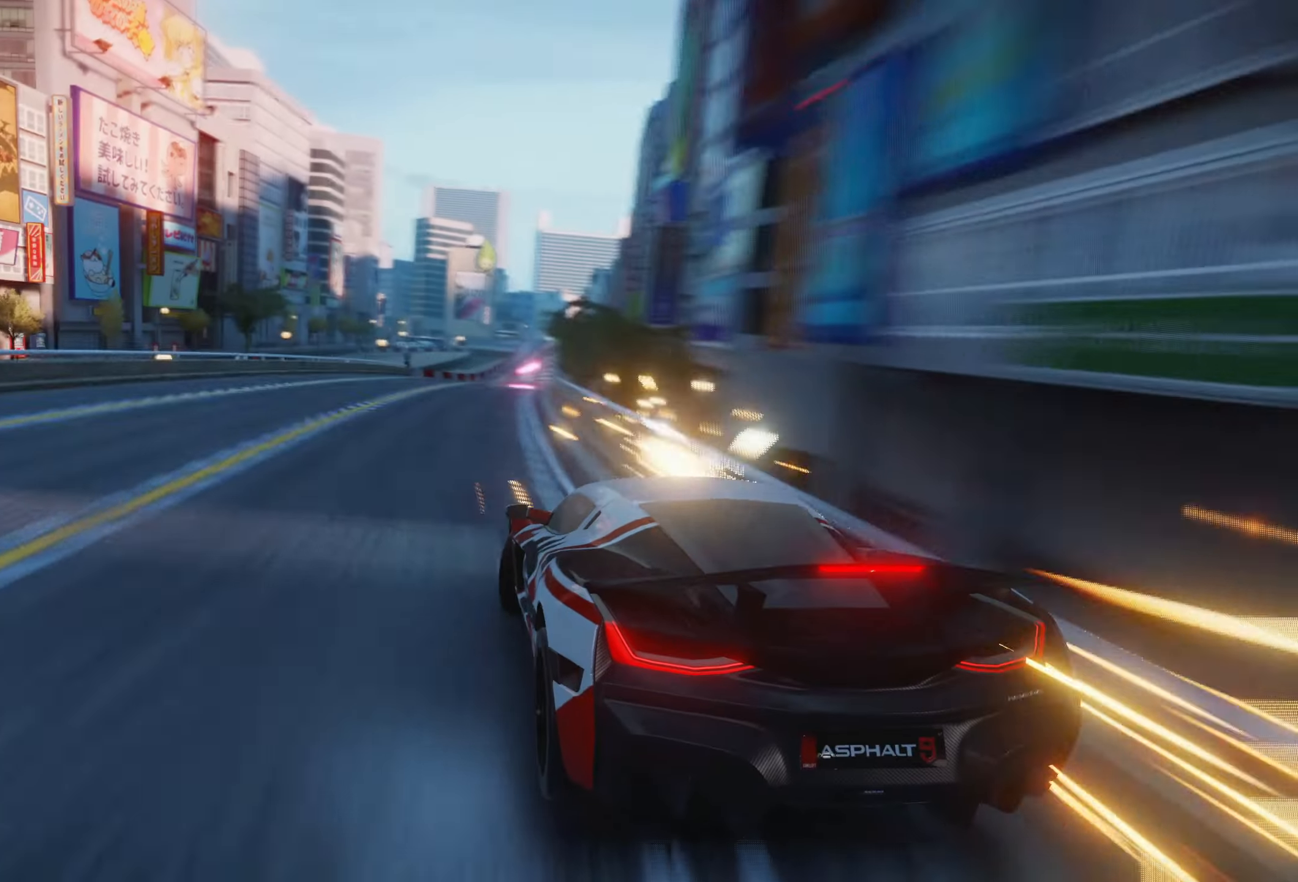
{"buttons": [], "left_stick": "center", "right_stick": "center", "events": []}
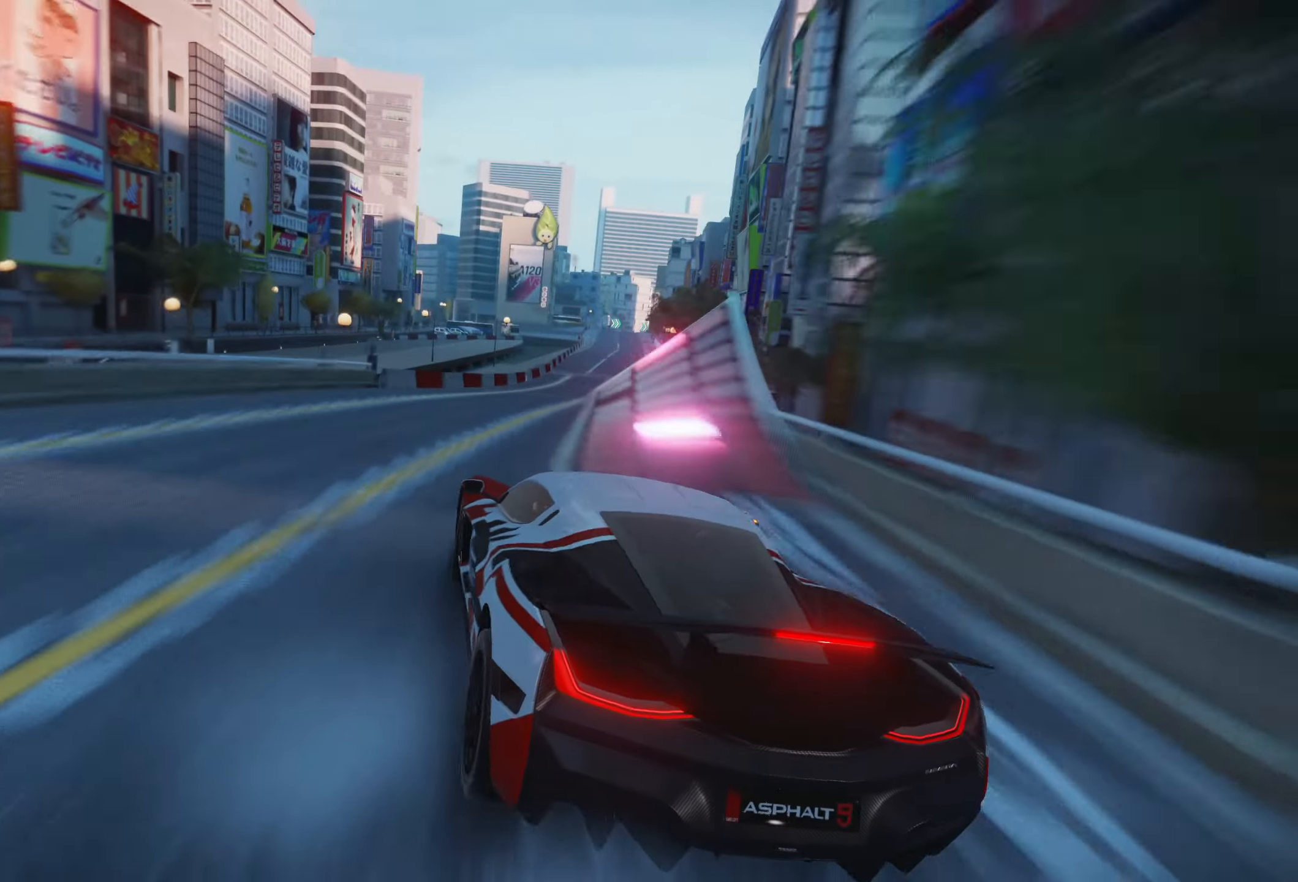
{"buttons": [], "left_stick": "center", "right_stick": "center", "events": []}
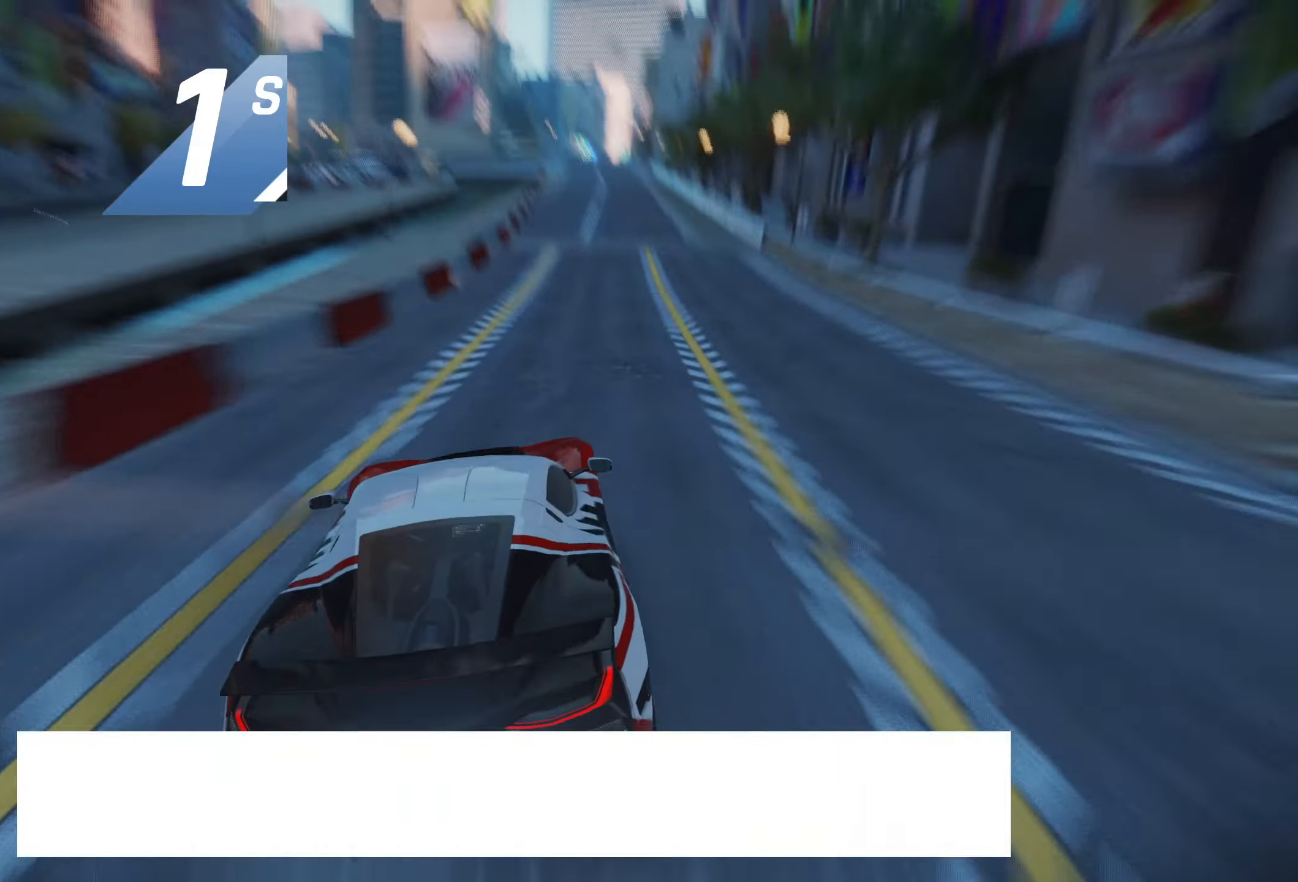
{"buttons": [], "left_stick": "center", "right_stick": "center", "events": []}
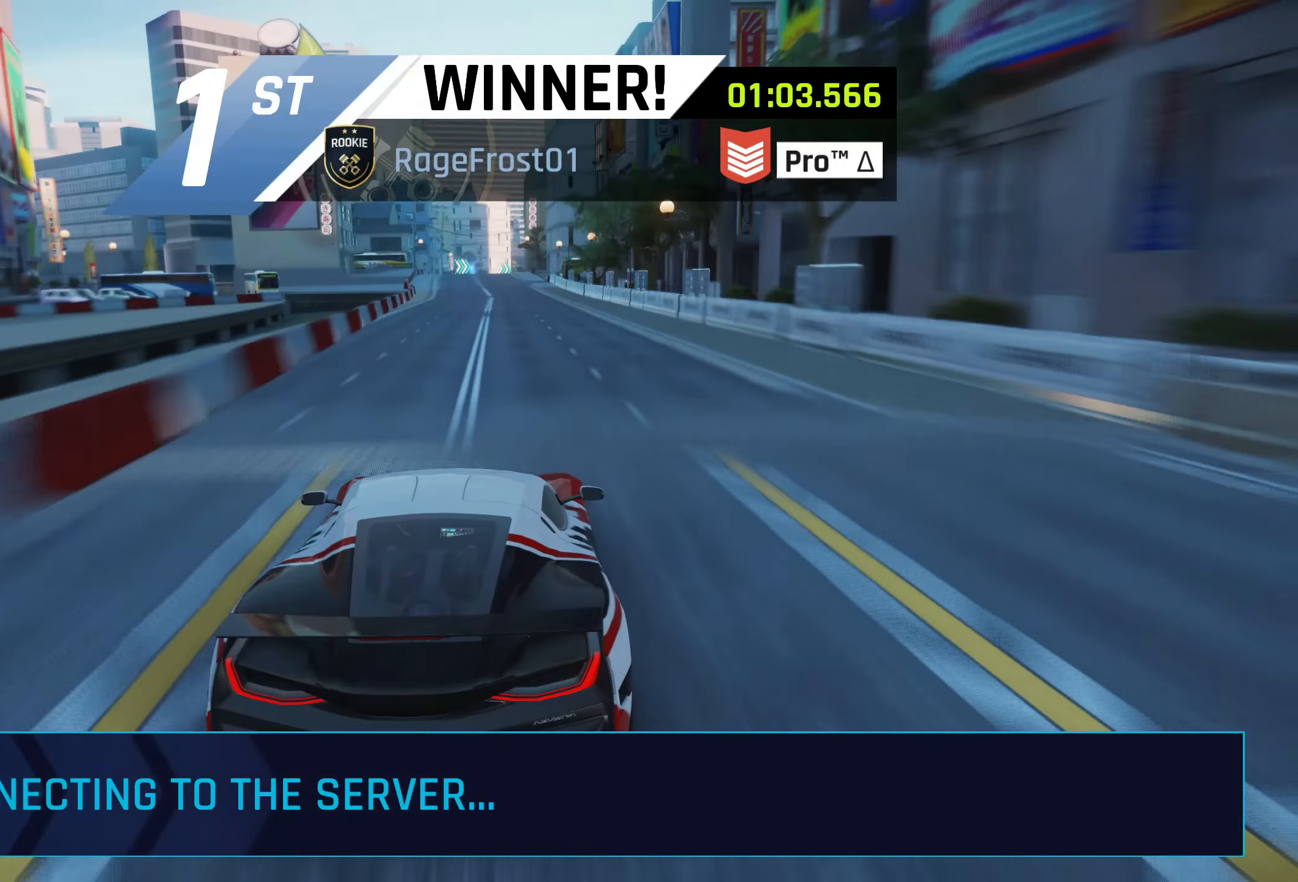
{"buttons": [], "left_stick": "center", "right_stick": "center", "events": []}
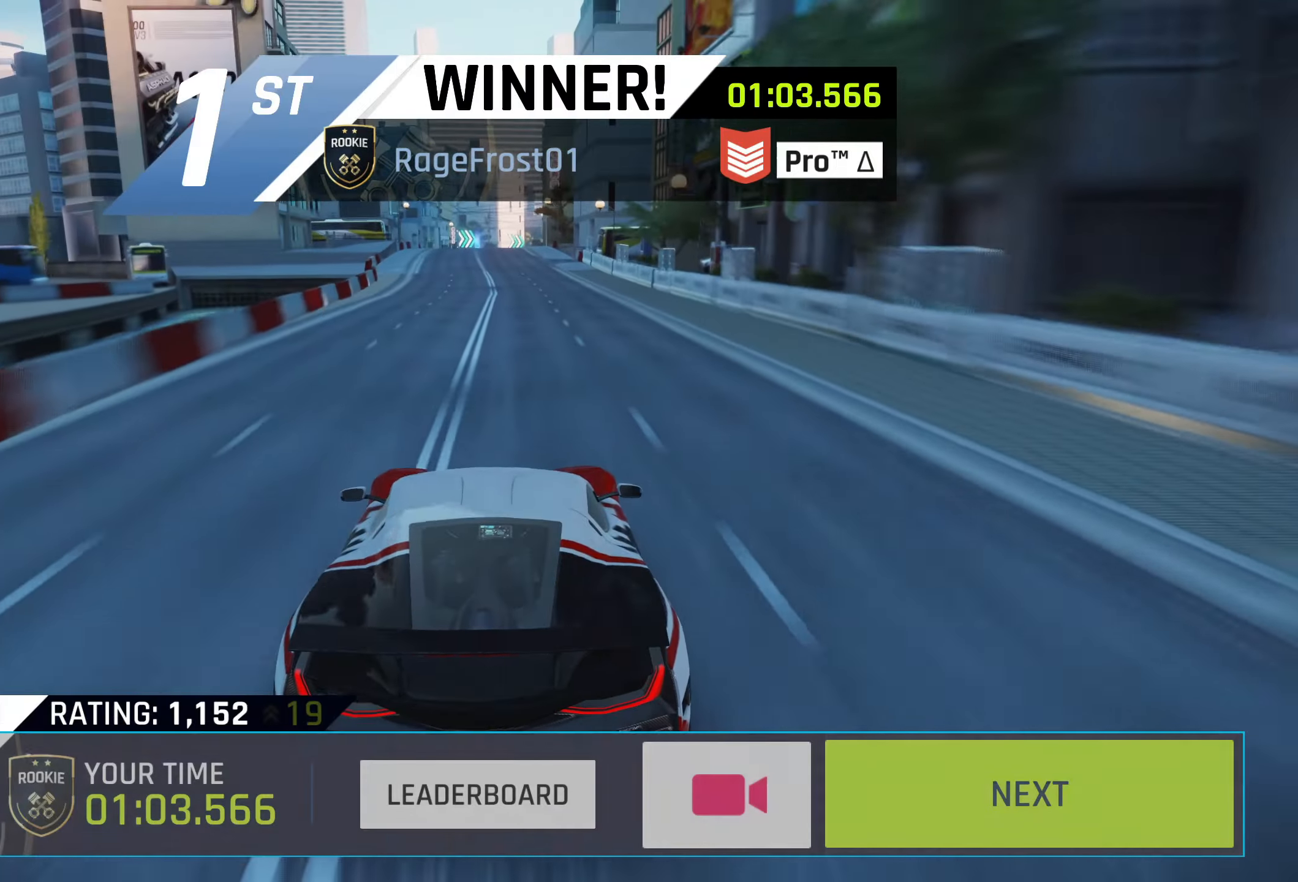
{"buttons": [], "left_stick": "center", "right_stick": "center", "events": []}
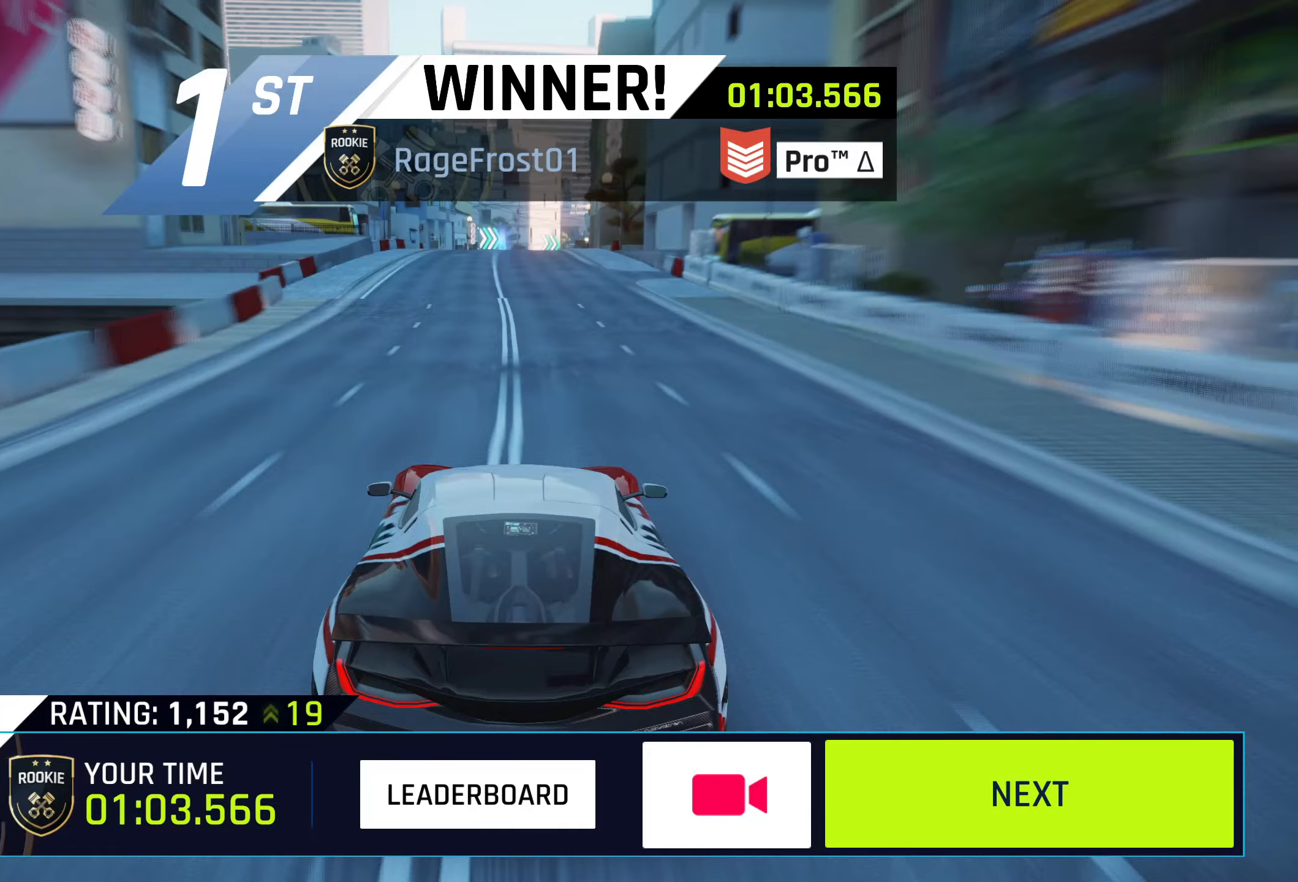
{"buttons": [], "left_stick": "center", "right_stick": "center", "events": []}
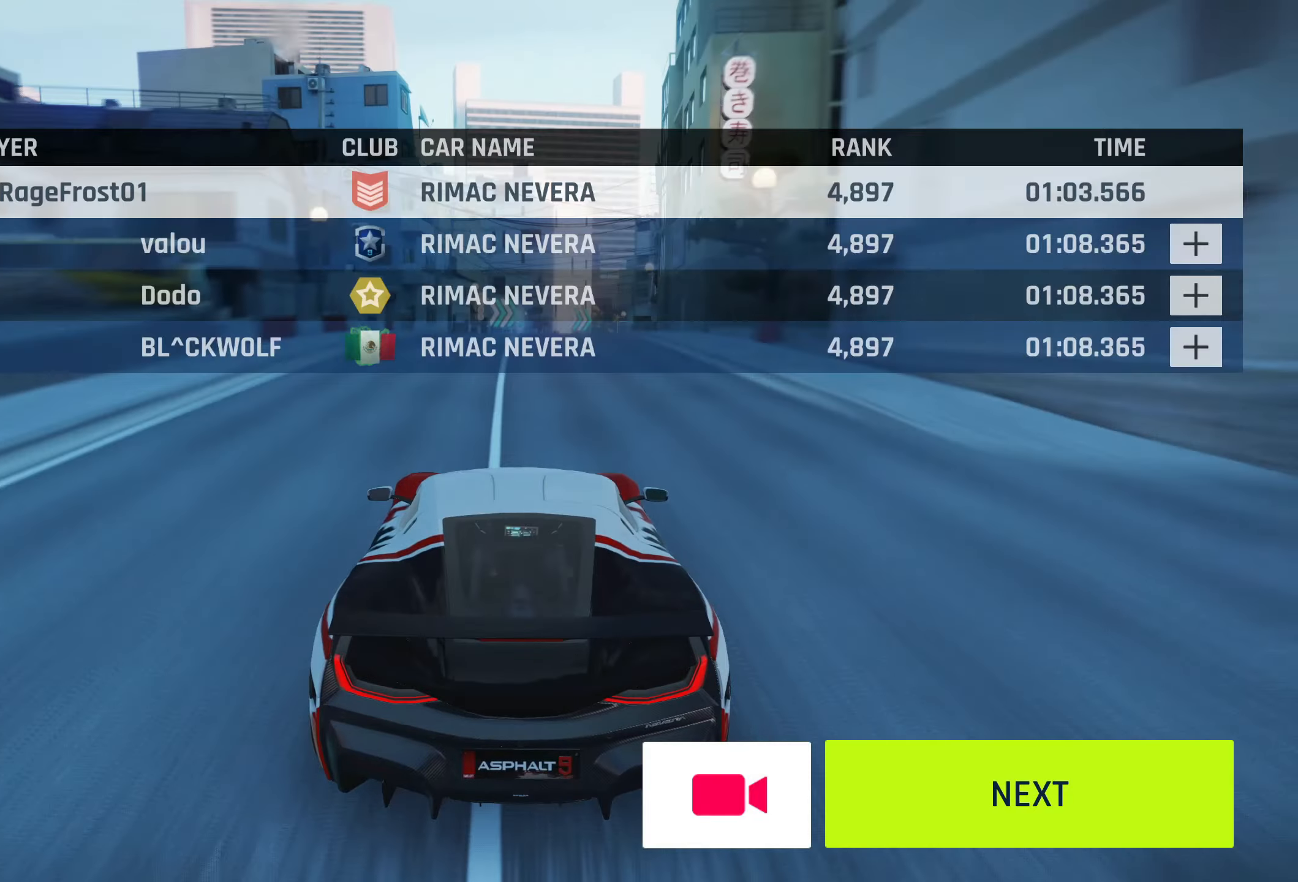
{"buttons": [], "left_stick": "center", "right_stick": "center", "events": []}
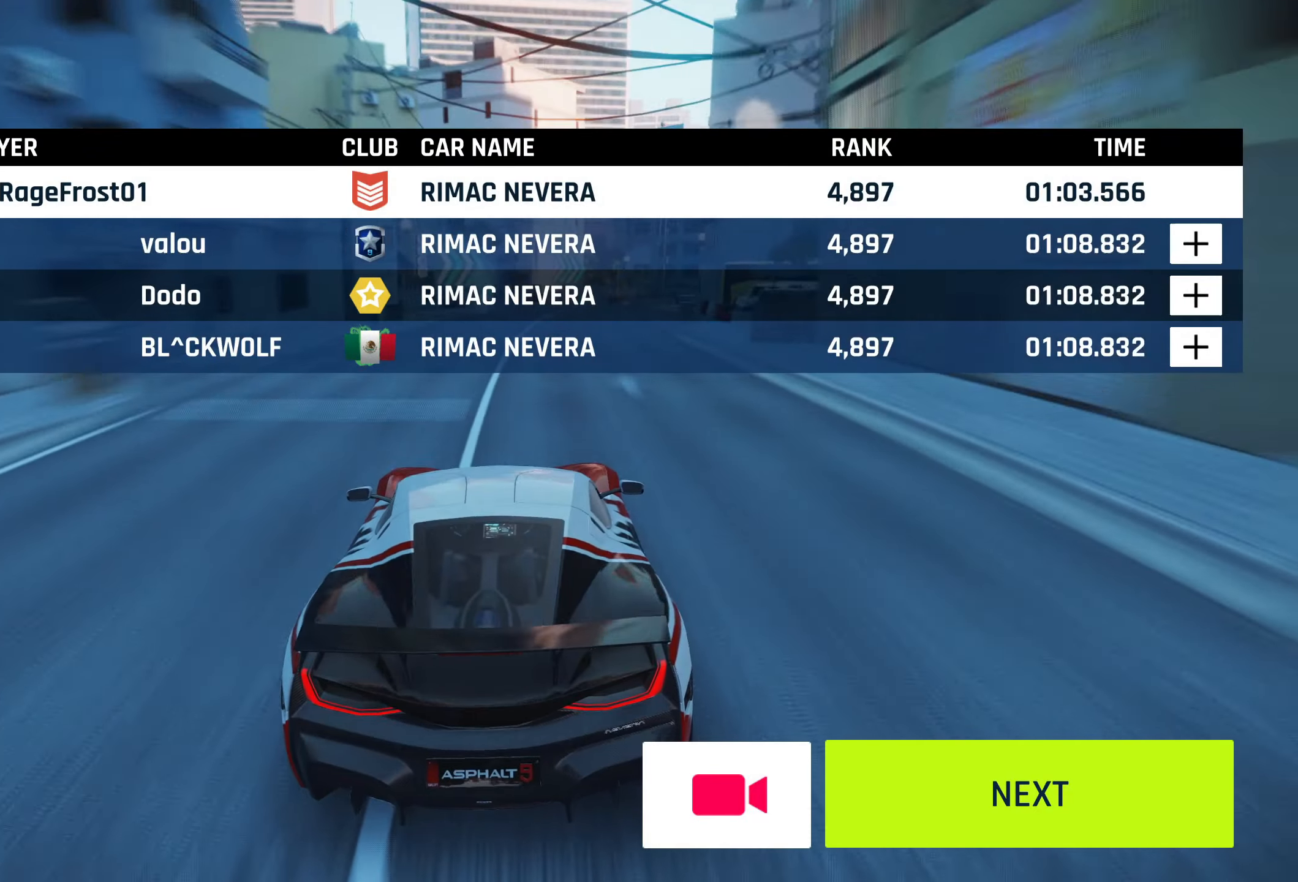
{"buttons": [], "left_stick": "center", "right_stick": "center", "events": []}